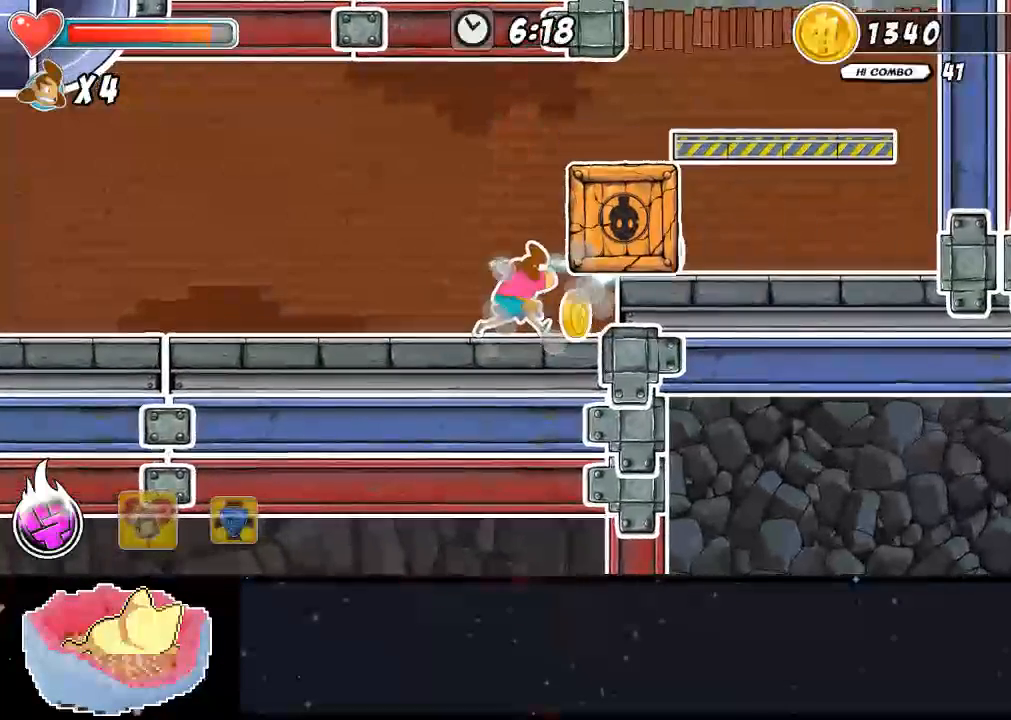
Gameplay with a controller (Xbox layout); each line is a JSON object with the inputs held at the frame after it (dt_ms = milliseconds from this image to that frame). "events" lists button and stick changes between this image and that frame as [ms after this image, input, new state], when the widget could be followed in between. Not read: DPAD_RIGHT L3 R3 right_stick.
{"dt_ms": 500, "buttons": [], "left_stick": "center", "events": [[100, "X", "up"], [167, "X", "down"], [367, "X", "up"], [433, "X", "down"], [500, "X", "up"]]}
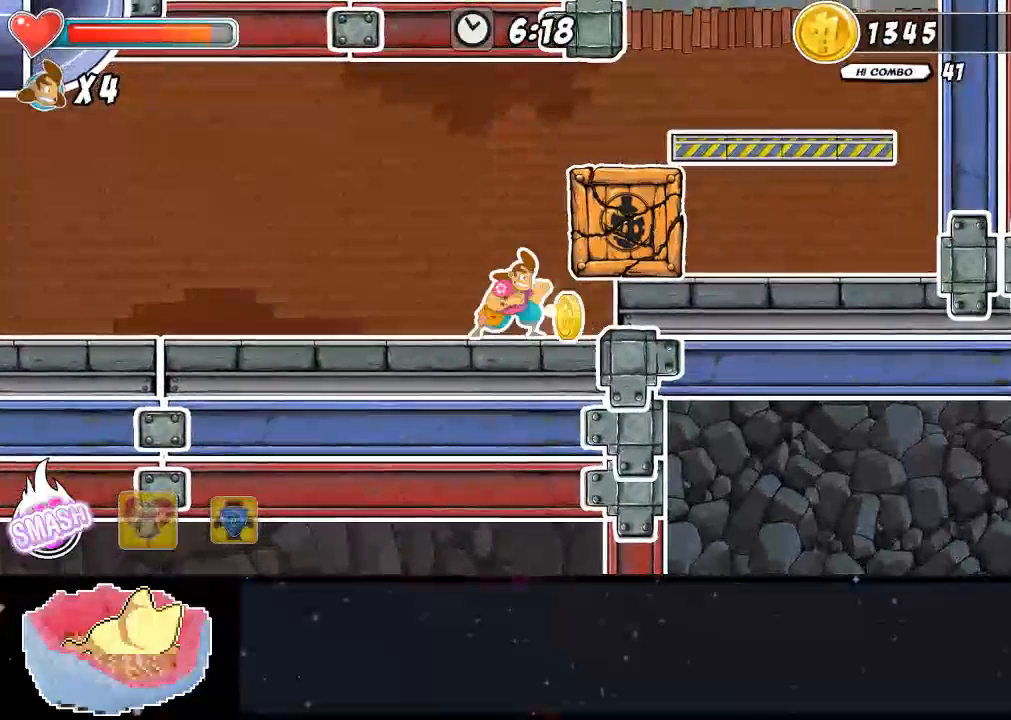
{"dt_ms": 1000, "buttons": [], "left_stick": "center"}
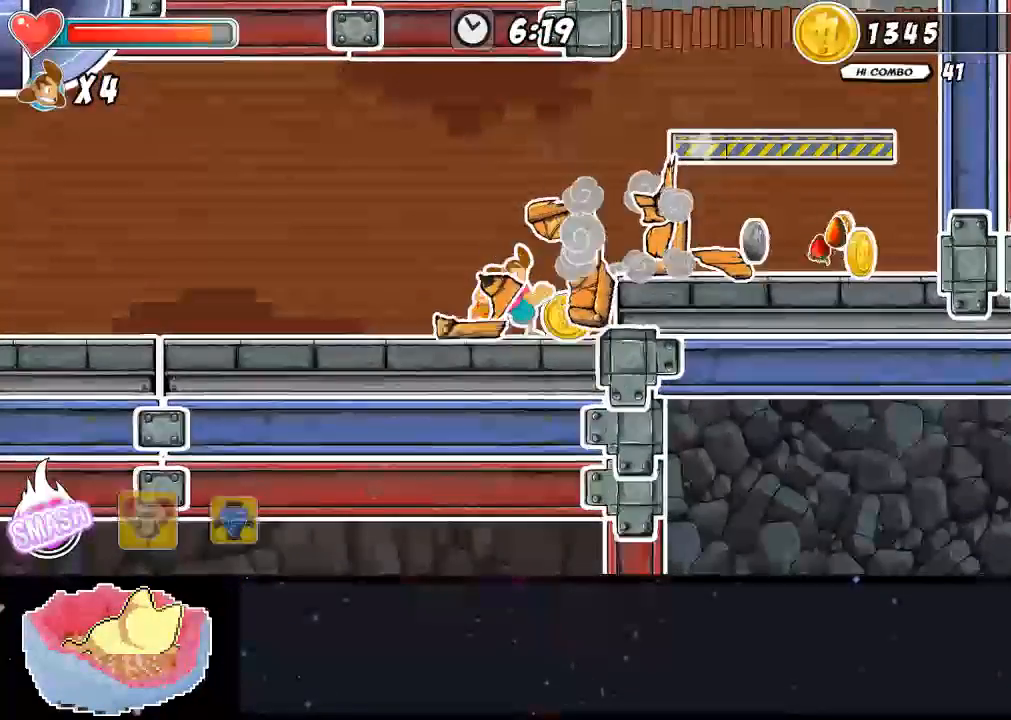
{"dt_ms": 500, "buttons": [], "left_stick": "center", "events": [[100, "A", "down"], [200, "A", "up"]]}
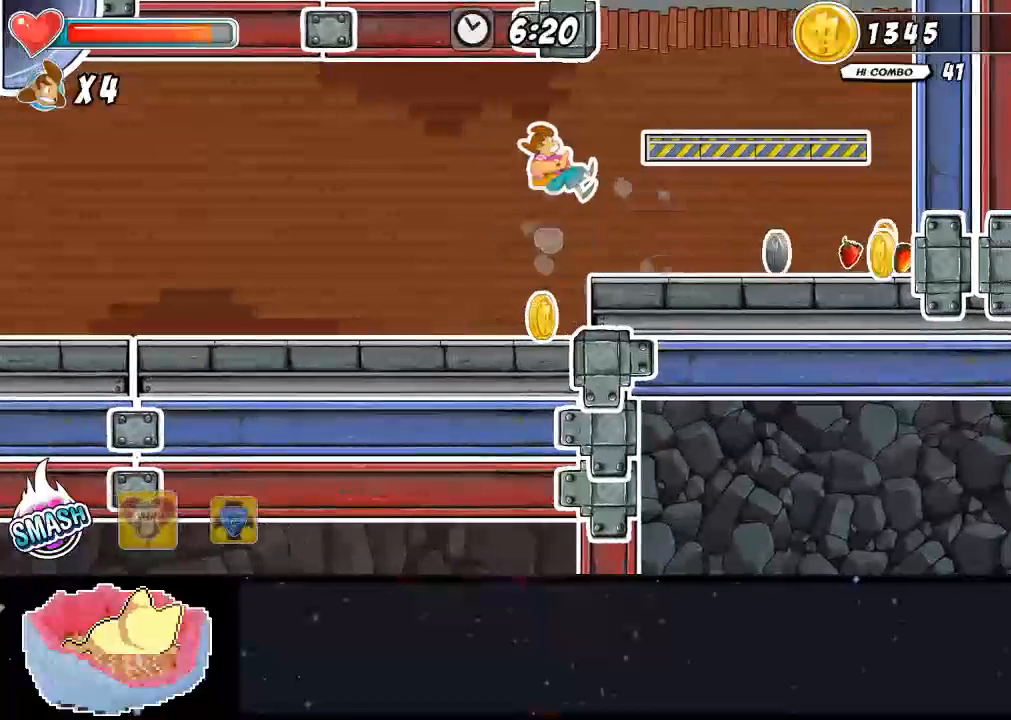
{"dt_ms": 500, "buttons": [], "left_stick": "center", "events": []}
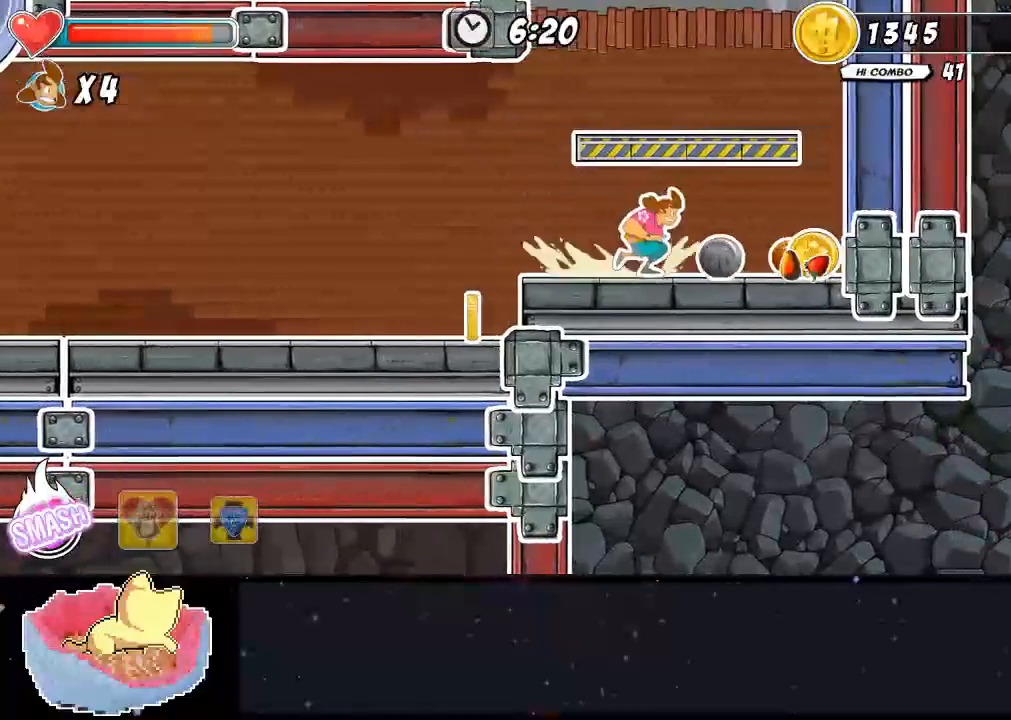
{"dt_ms": 500, "buttons": [], "left_stick": "center", "events": []}
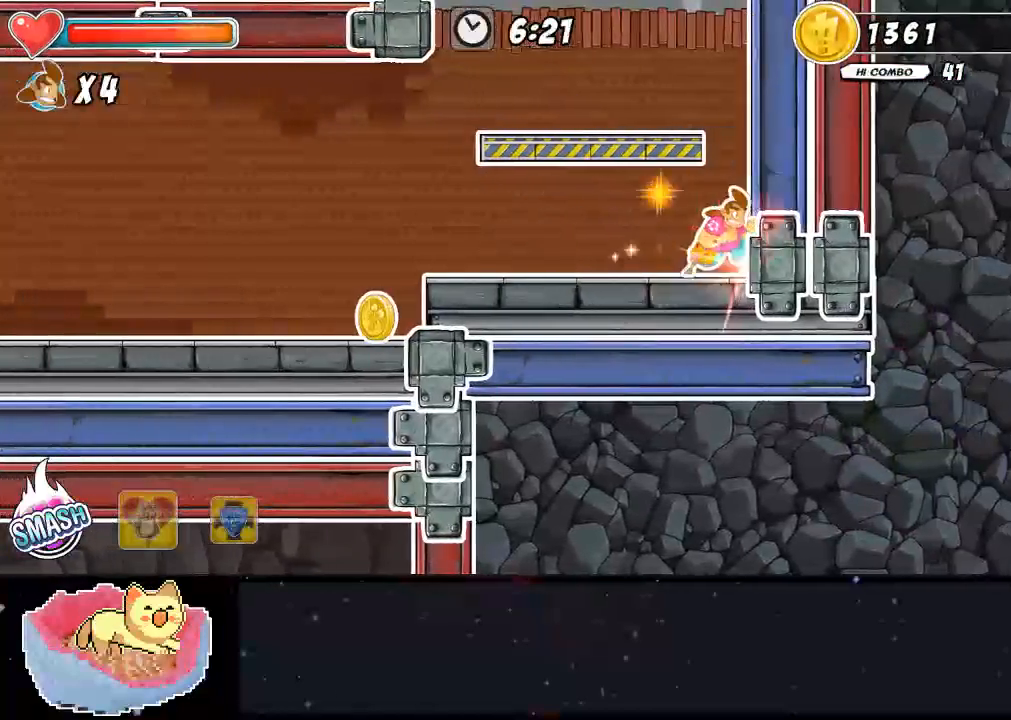
{"dt_ms": 500, "buttons": ["DPAD_LEFT"], "left_stick": "center", "events": [[200, "DPAD_LEFT", "down"]]}
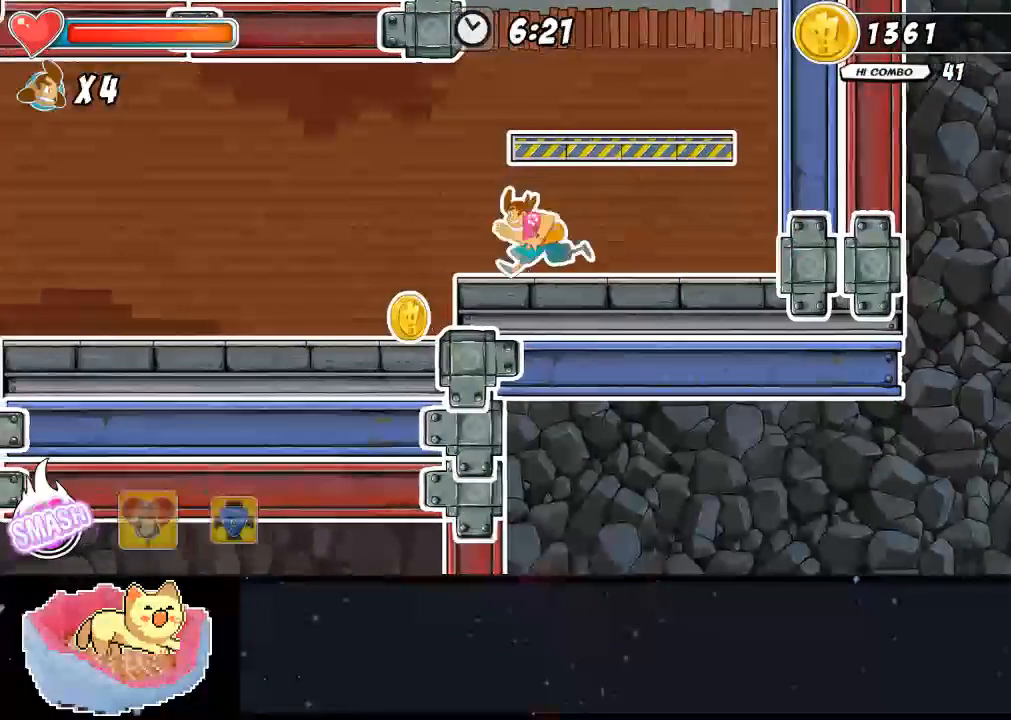
{"dt_ms": 500, "buttons": [], "left_stick": "center", "events": [[367, "DPAD_LEFT", "up"]]}
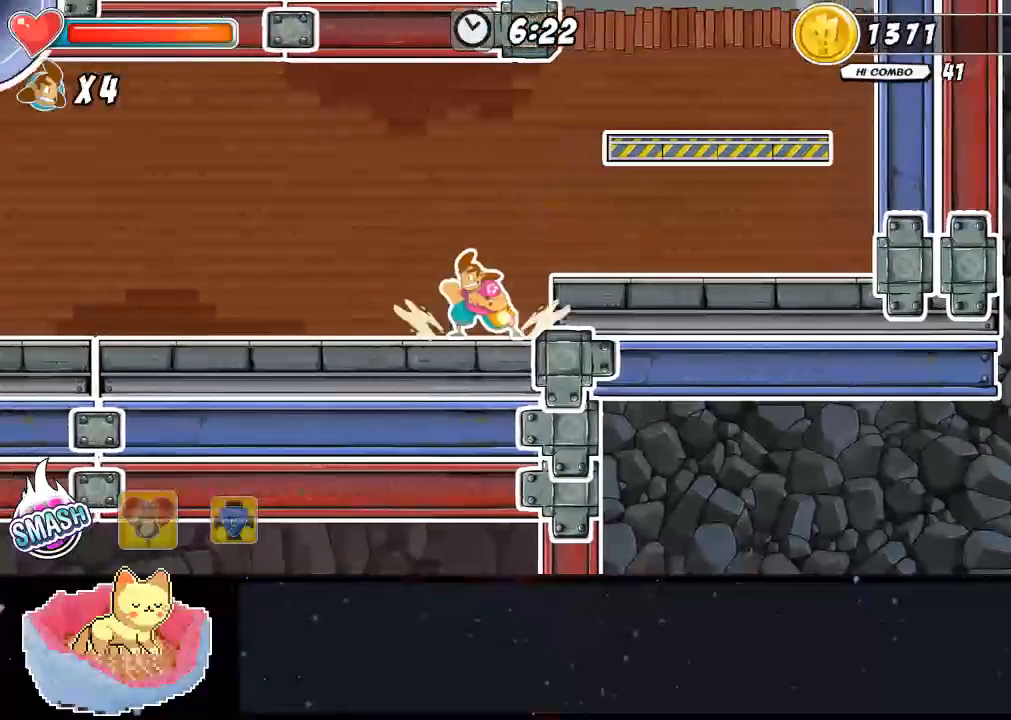
{"dt_ms": 500, "buttons": [], "left_stick": "center", "events": [[100, "A", "down"], [300, "A", "up"]]}
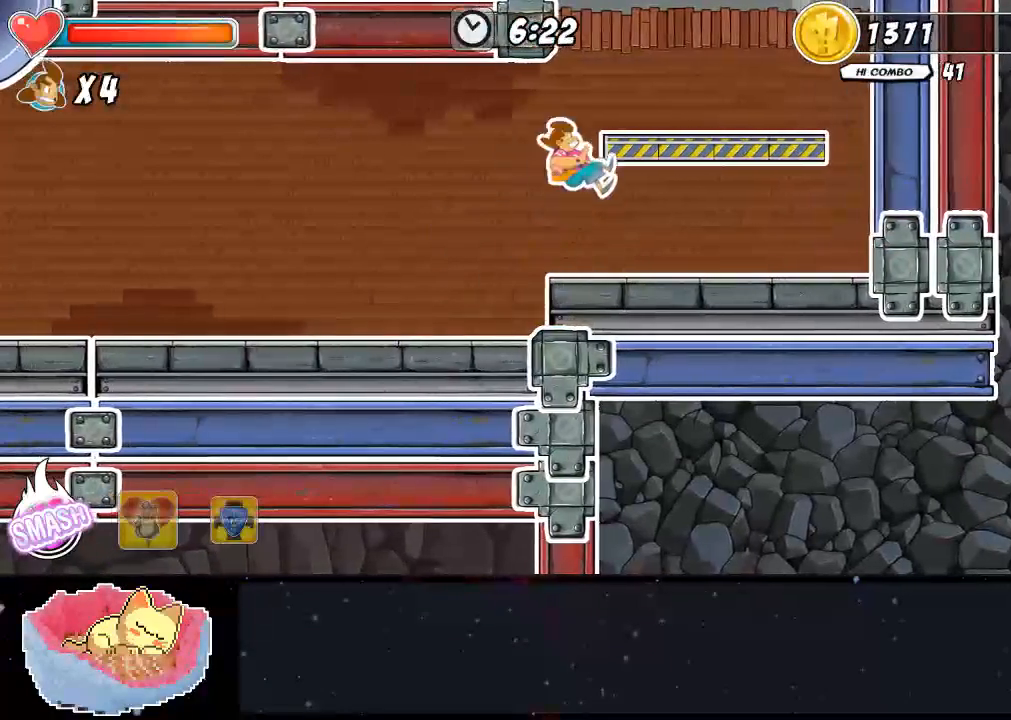
{"dt_ms": 500, "buttons": [], "left_stick": "center", "events": []}
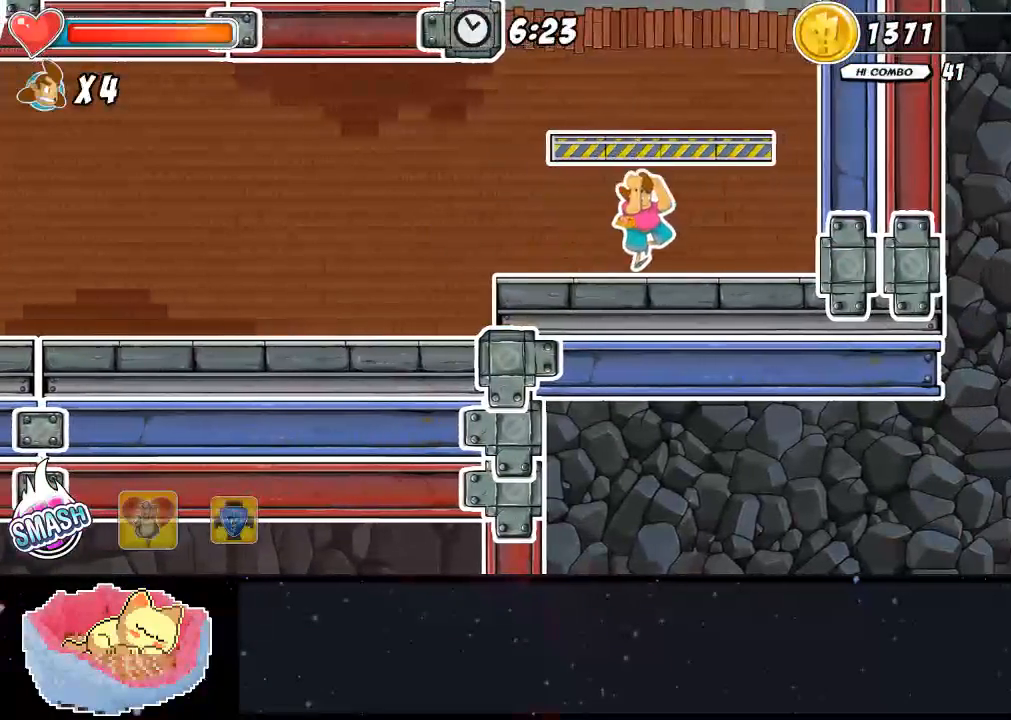
{"dt_ms": 500, "buttons": ["A"], "left_stick": "center", "events": [[67, "A", "down"], [267, "A", "up"], [367, "A", "down"]]}
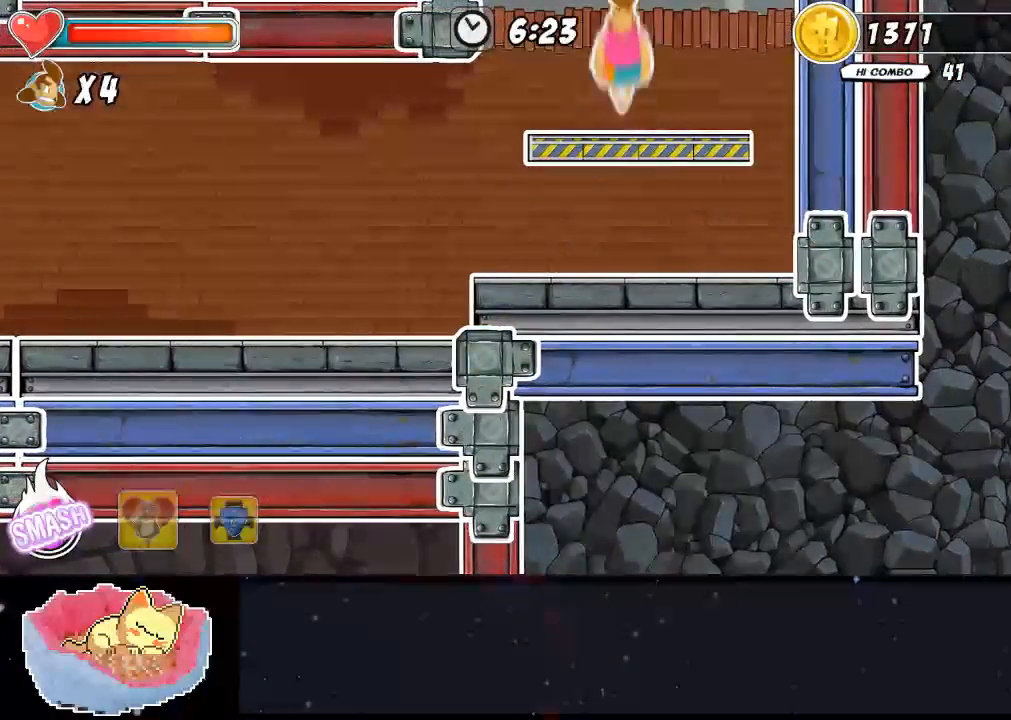
{"dt_ms": 500, "buttons": [], "left_stick": "center", "events": [[167, "A", "up"]]}
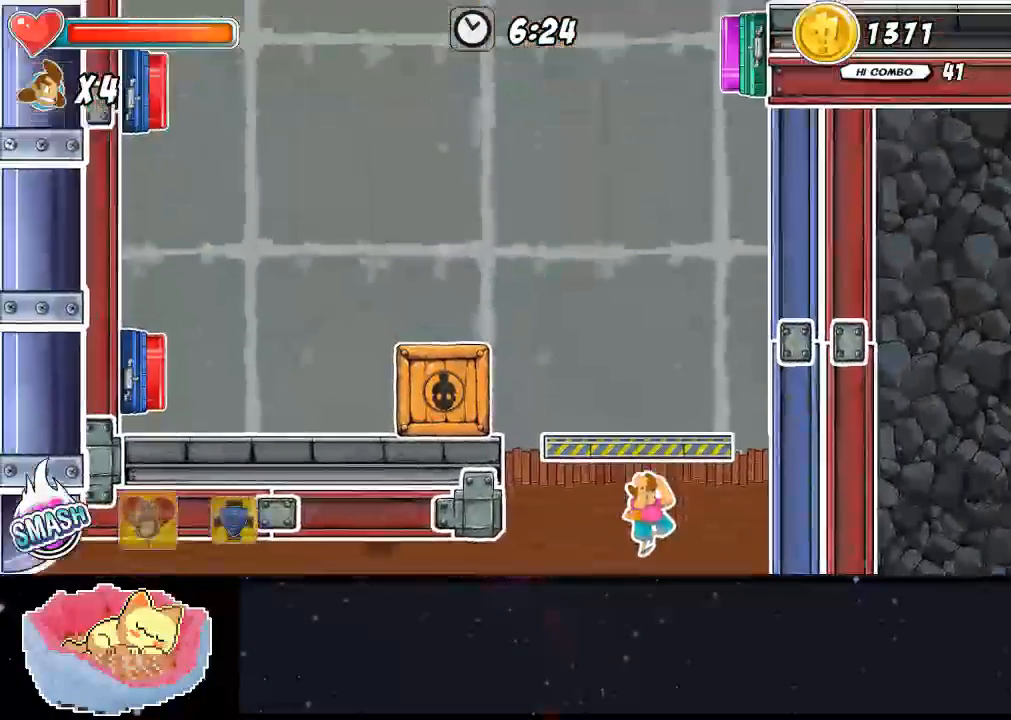
{"dt_ms": 500, "buttons": ["A"], "left_stick": "center", "events": [[300, "A", "down"]]}
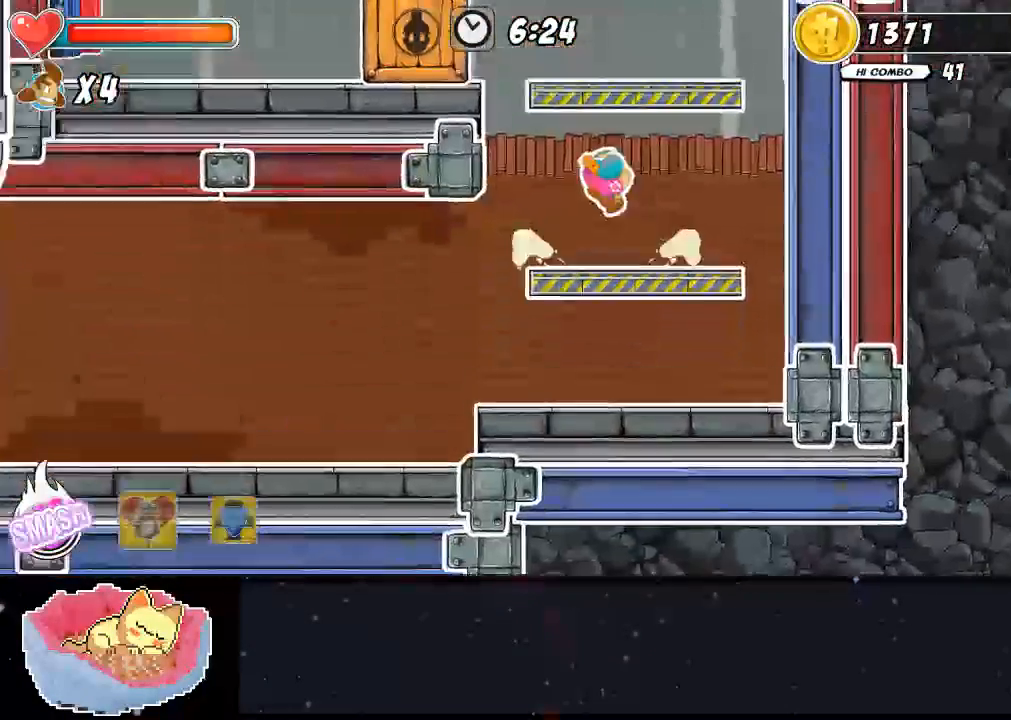
{"dt_ms": 500, "buttons": [], "left_stick": "center"}
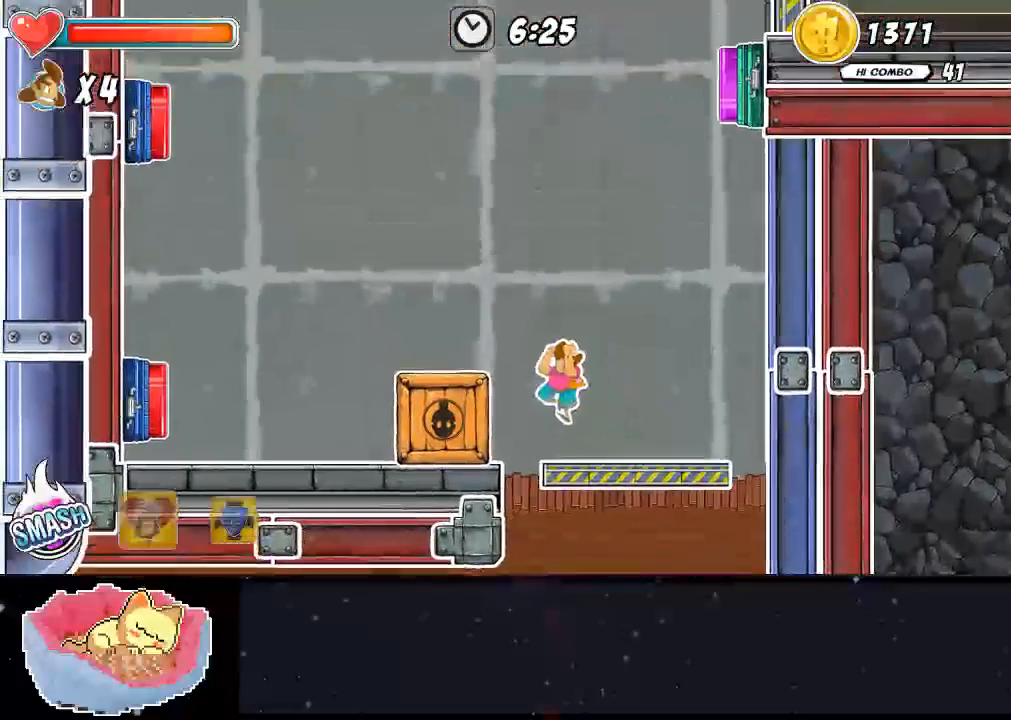
{"dt_ms": 500, "buttons": ["Y", "DPAD_LEFT"], "left_stick": "center", "events": [[467, "DPAD_LEFT", "down"], [467, "Y", "down"]]}
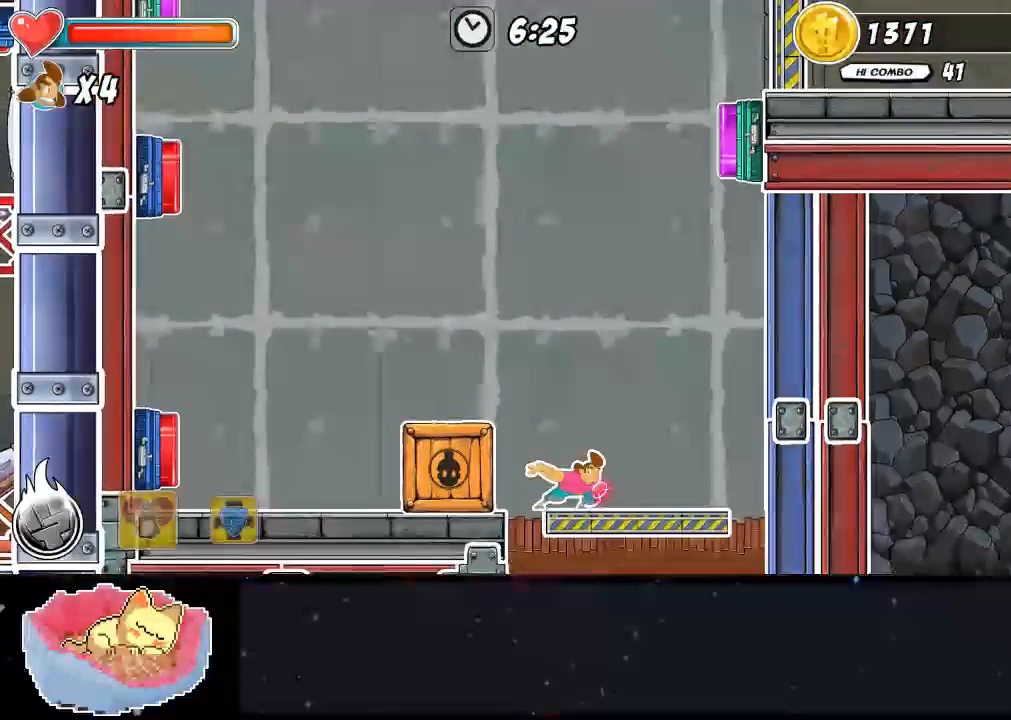
{"dt_ms": 500, "buttons": [], "left_stick": "center", "events": [[67, "DPAD_LEFT", "up"], [133, "Y", "up"]]}
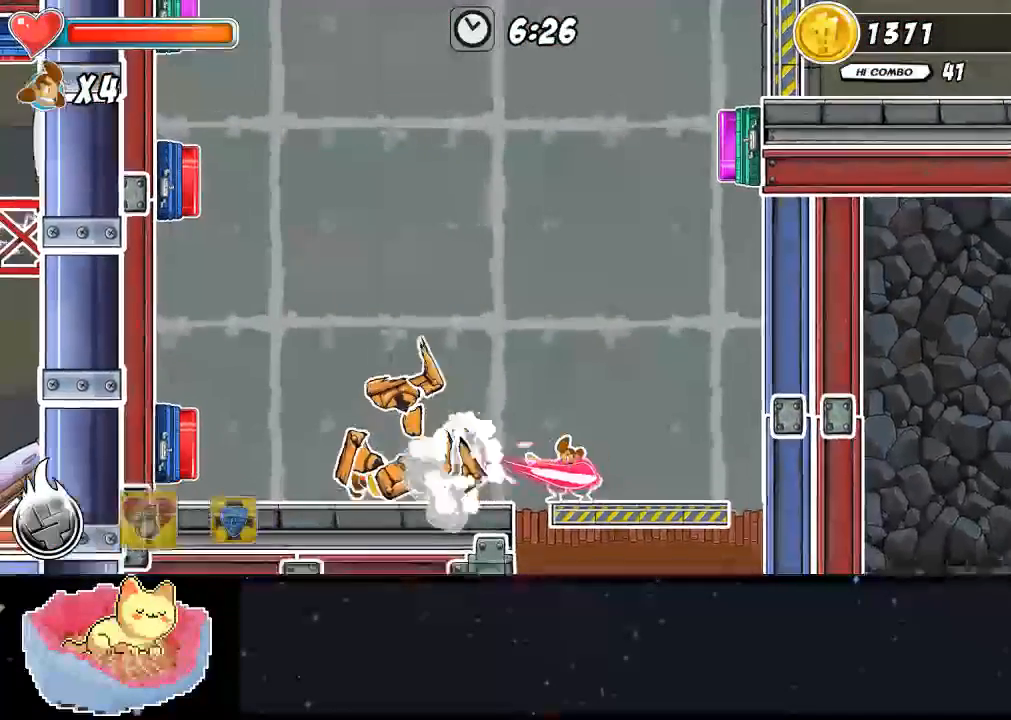
{"dt_ms": 500, "buttons": [], "left_stick": "center", "events": []}
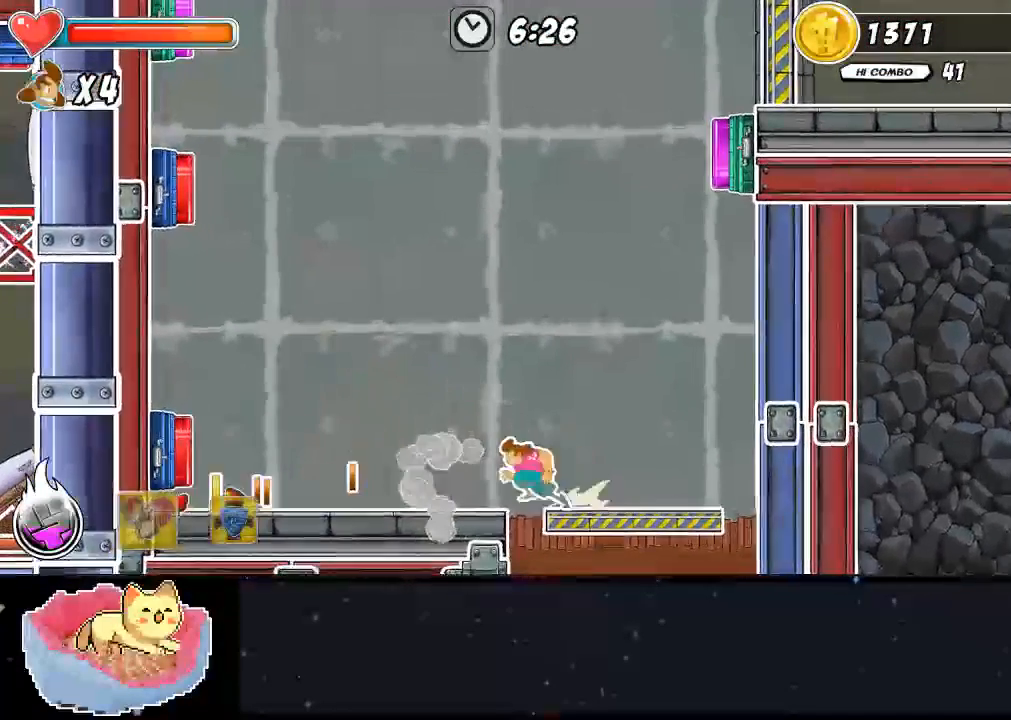
{"dt_ms": 1000, "buttons": [], "left_stick": "center"}
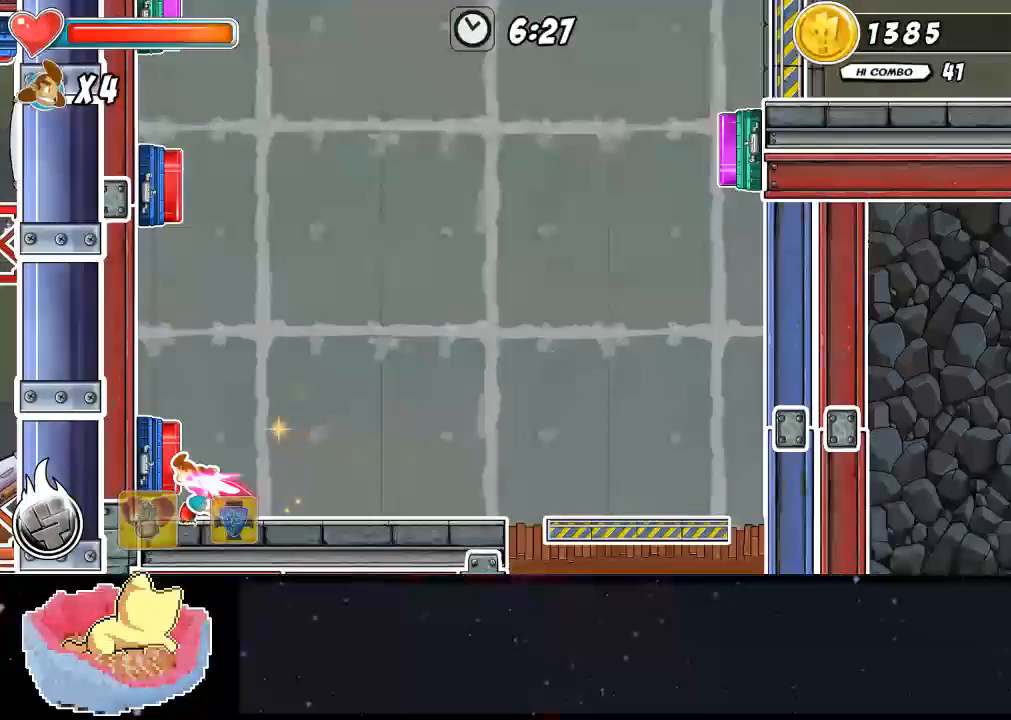
{"dt_ms": 500, "buttons": [], "left_stick": "center", "events": []}
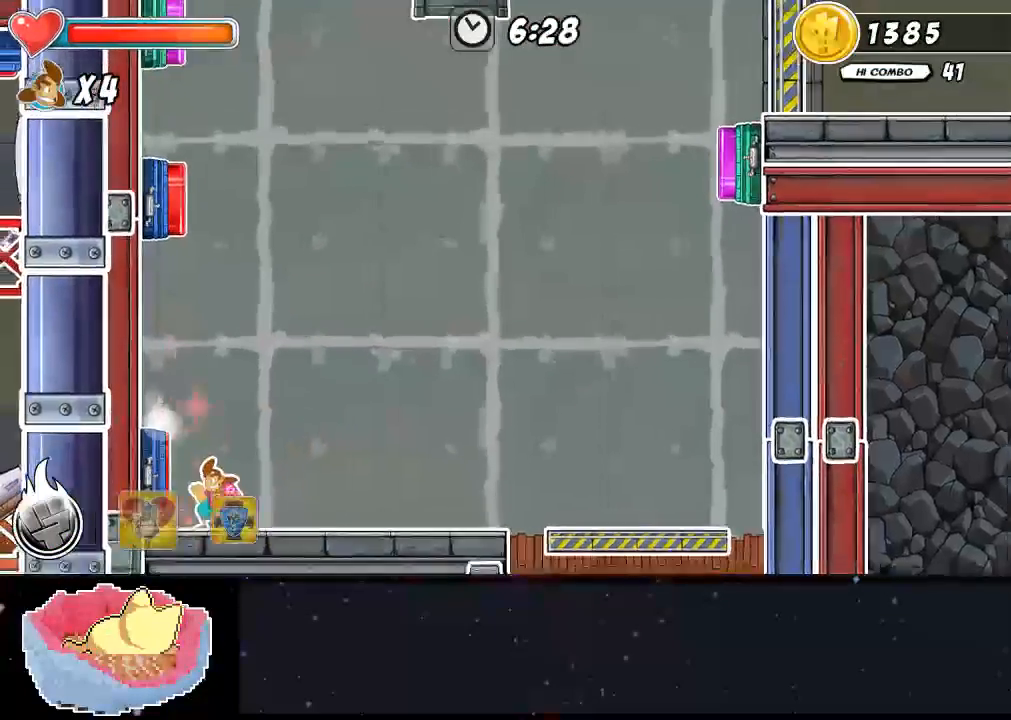
{"dt_ms": 500, "buttons": [], "left_stick": "center", "events": []}
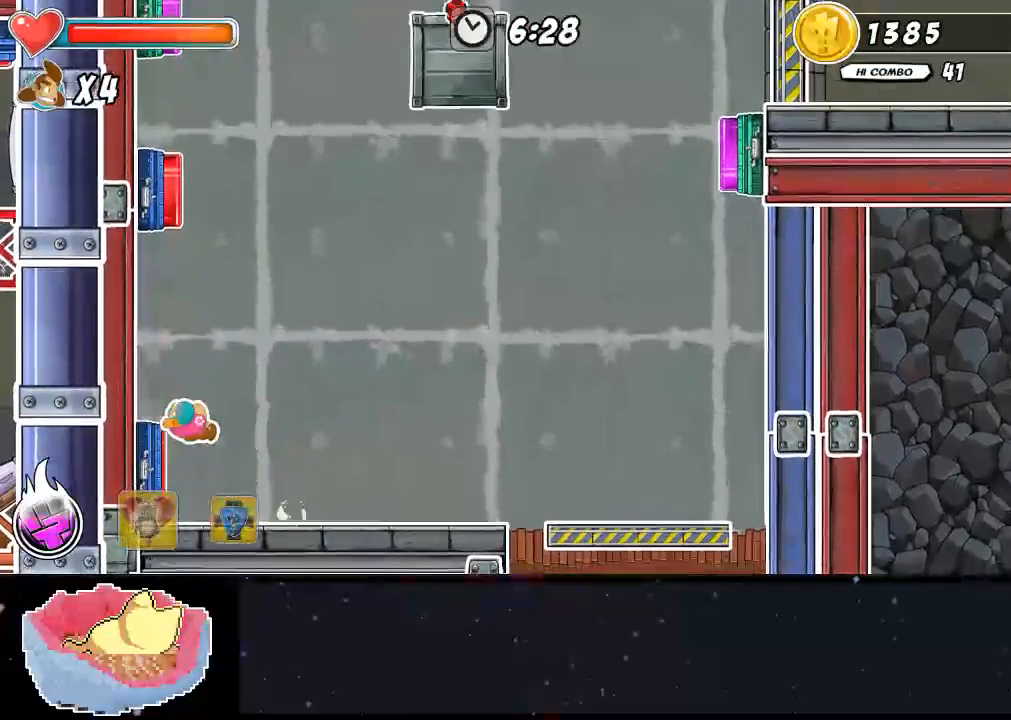
{"dt_ms": 500, "buttons": ["DPAD_LEFT"], "left_stick": "center", "events": [[133, "DPAD_LEFT", "down"]]}
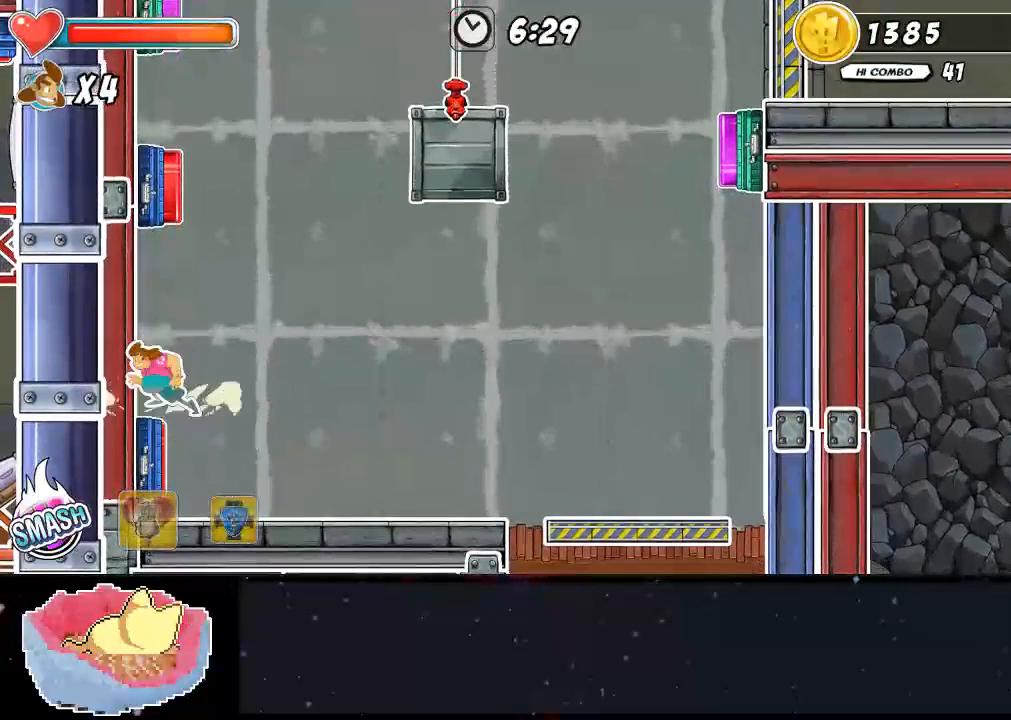
{"dt_ms": 500, "buttons": ["A"], "left_stick": "center", "events": [[100, "DPAD_LEFT", "up"], [500, "A", "down"]]}
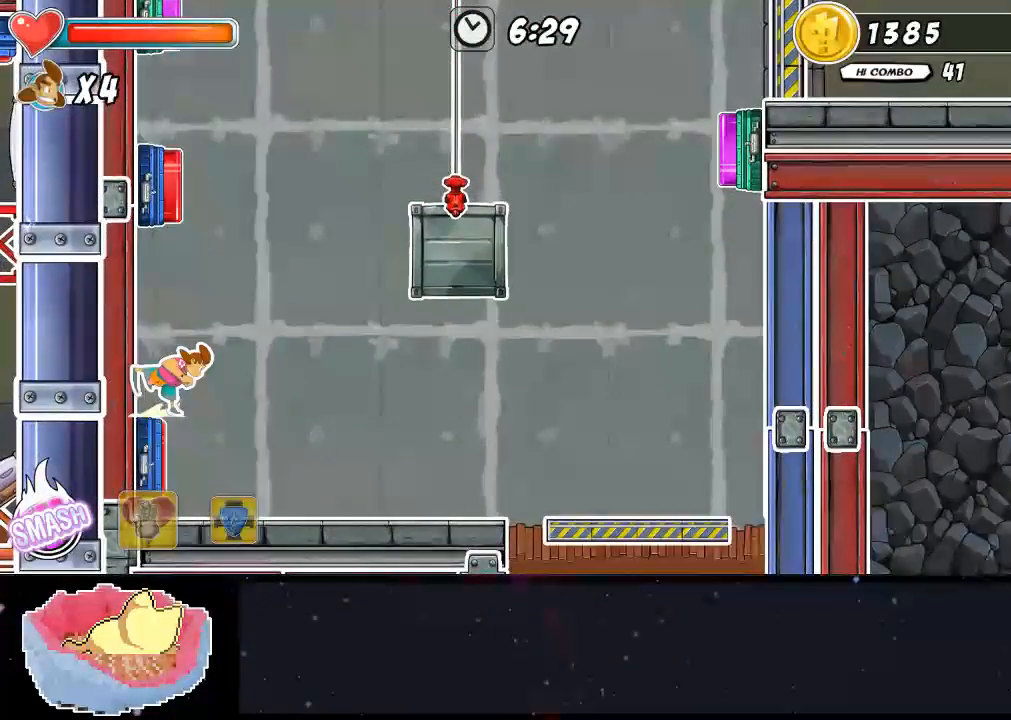
{"dt_ms": 1000, "buttons": [], "left_stick": "center"}
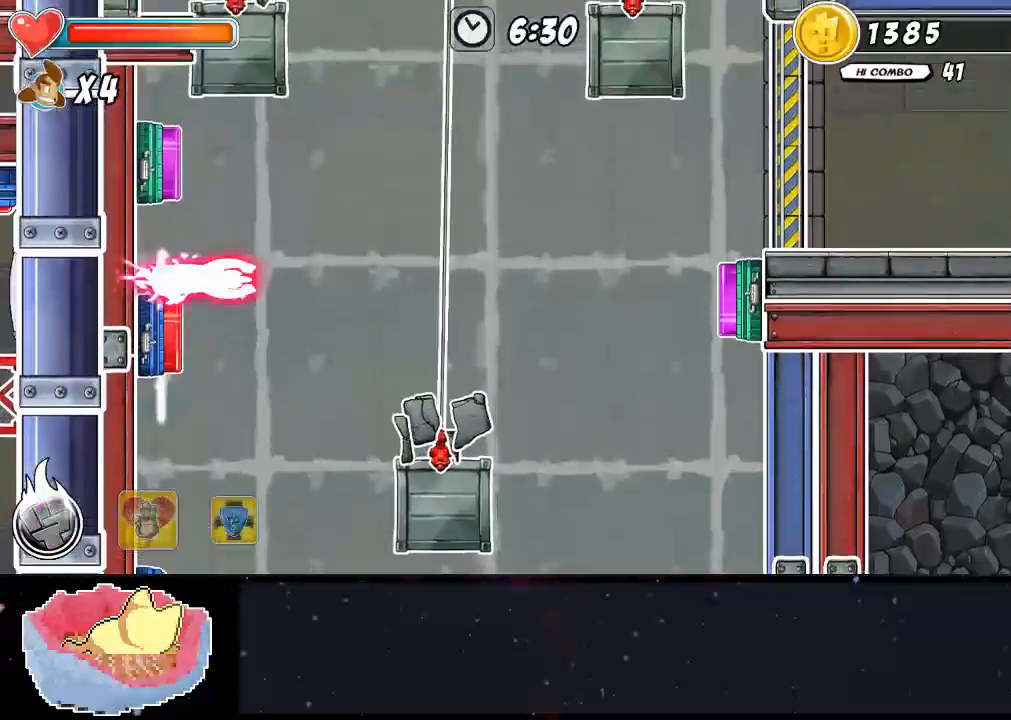
{"dt_ms": 500, "buttons": [], "left_stick": "center", "events": []}
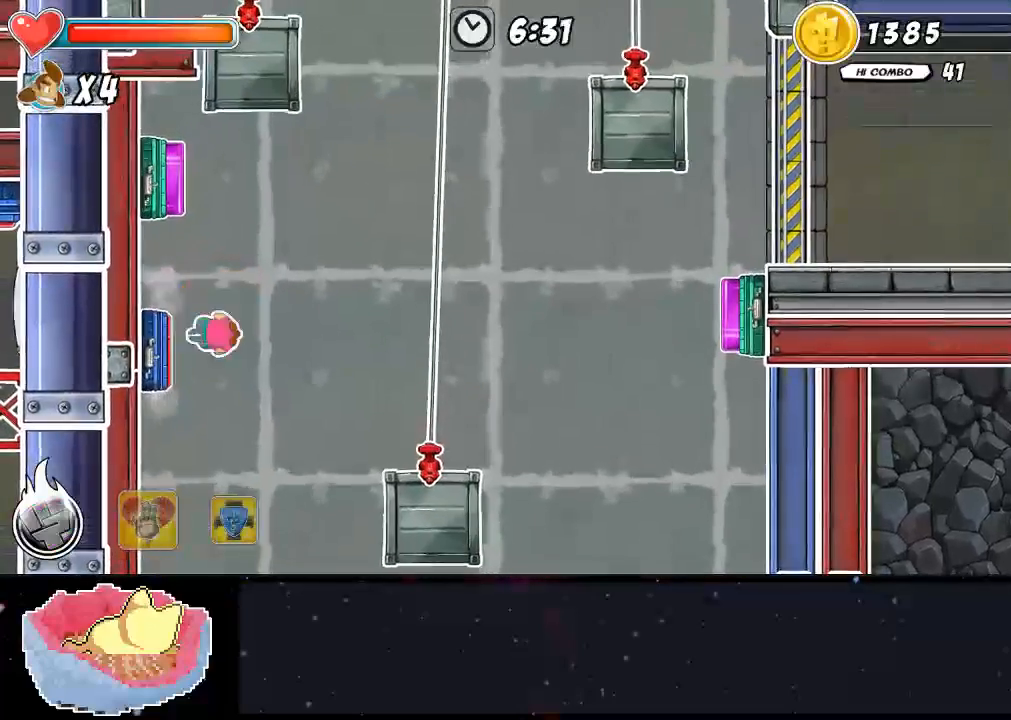
{"dt_ms": 500, "buttons": [], "left_stick": "center", "events": []}
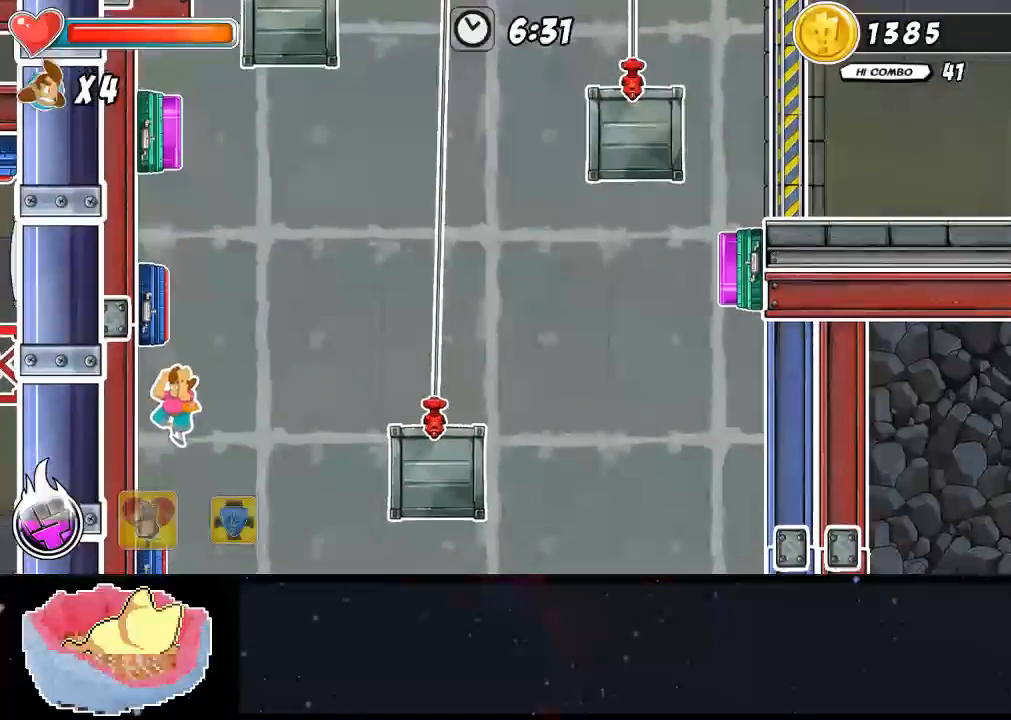
{"dt_ms": 500, "buttons": ["A"], "left_stick": "center", "events": [[500, "A", "down"]]}
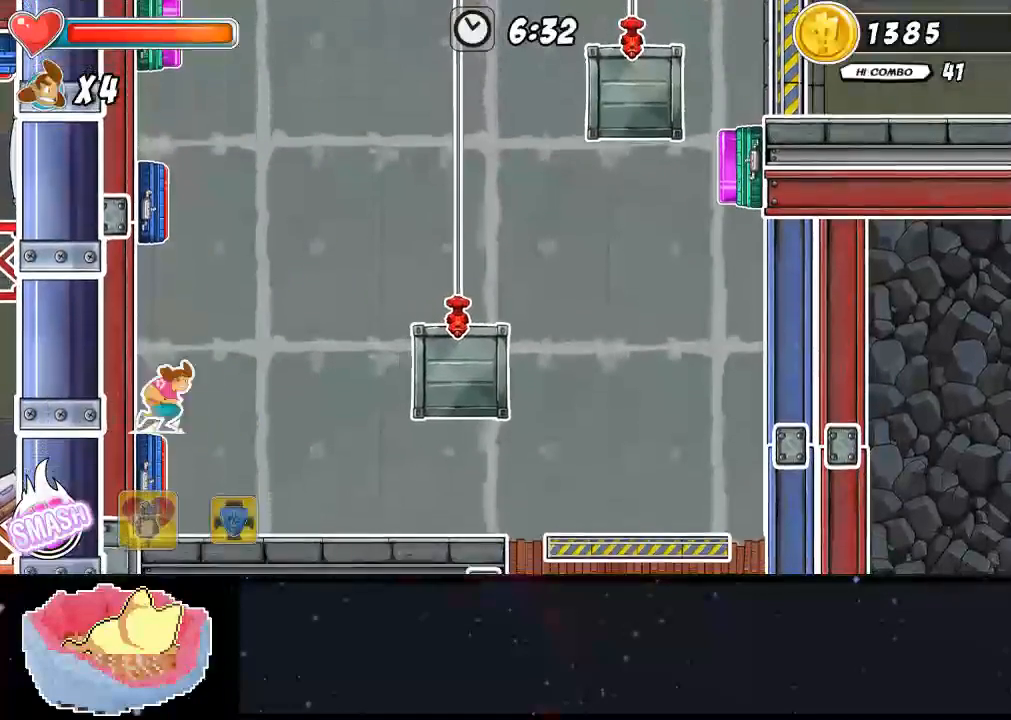
{"dt_ms": 500, "buttons": ["A"], "left_stick": "center", "events": [[167, "A", "up"], [333, "A", "down"]]}
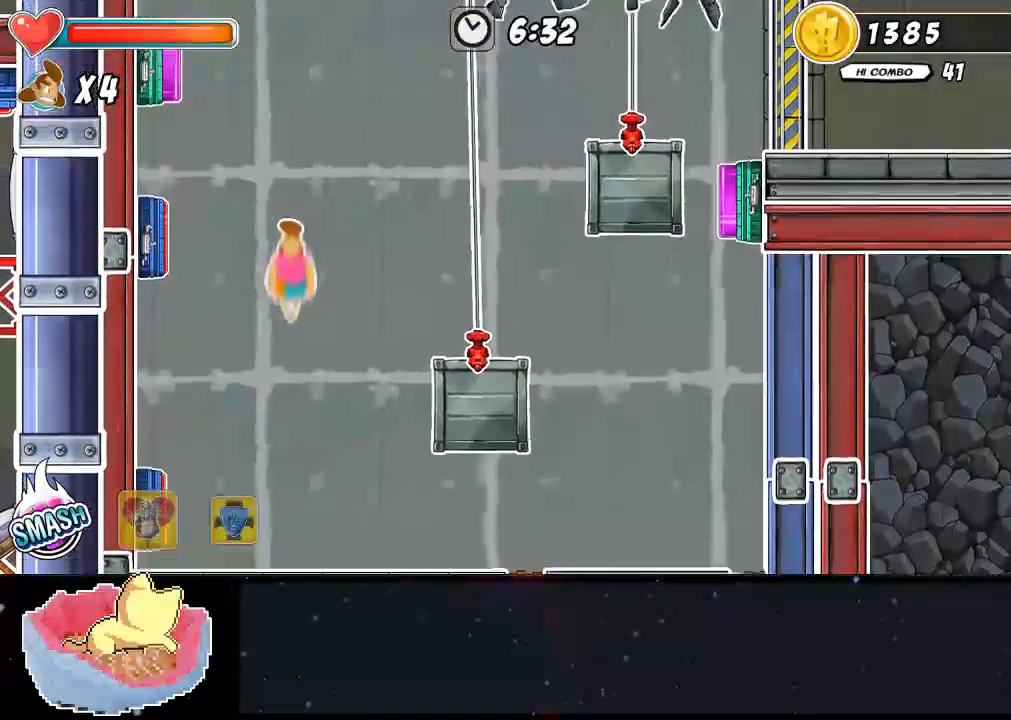
{"dt_ms": 500, "buttons": [], "left_stick": "center", "events": [[367, "A", "up"]]}
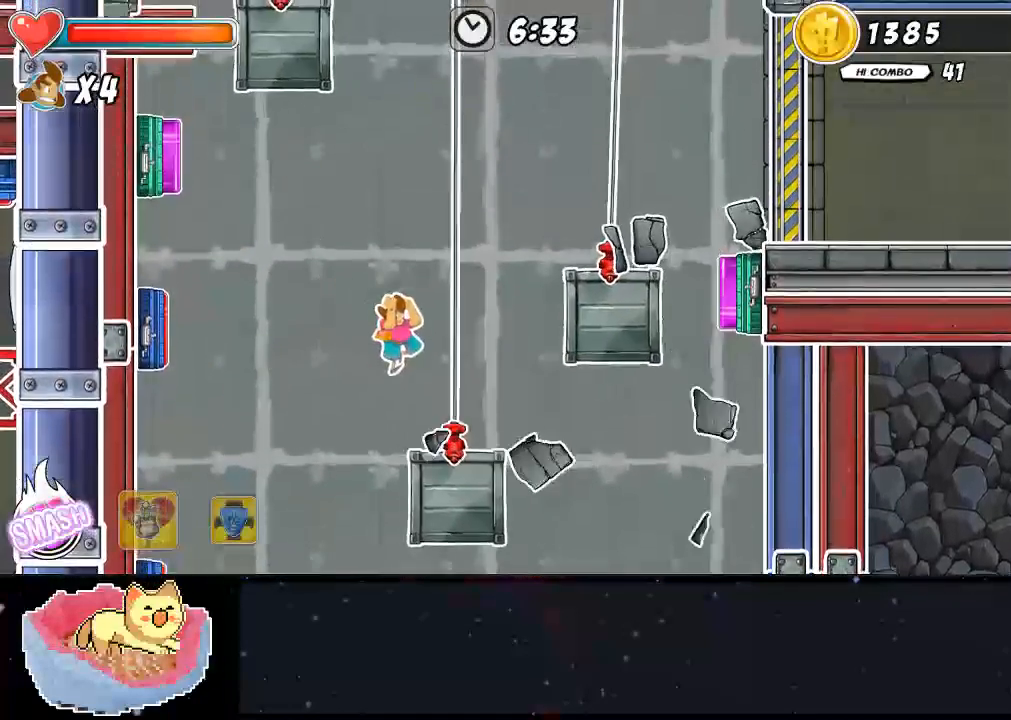
{"dt_ms": 500, "buttons": [], "left_stick": "center", "events": [[300, "A", "down"], [500, "A", "up"]]}
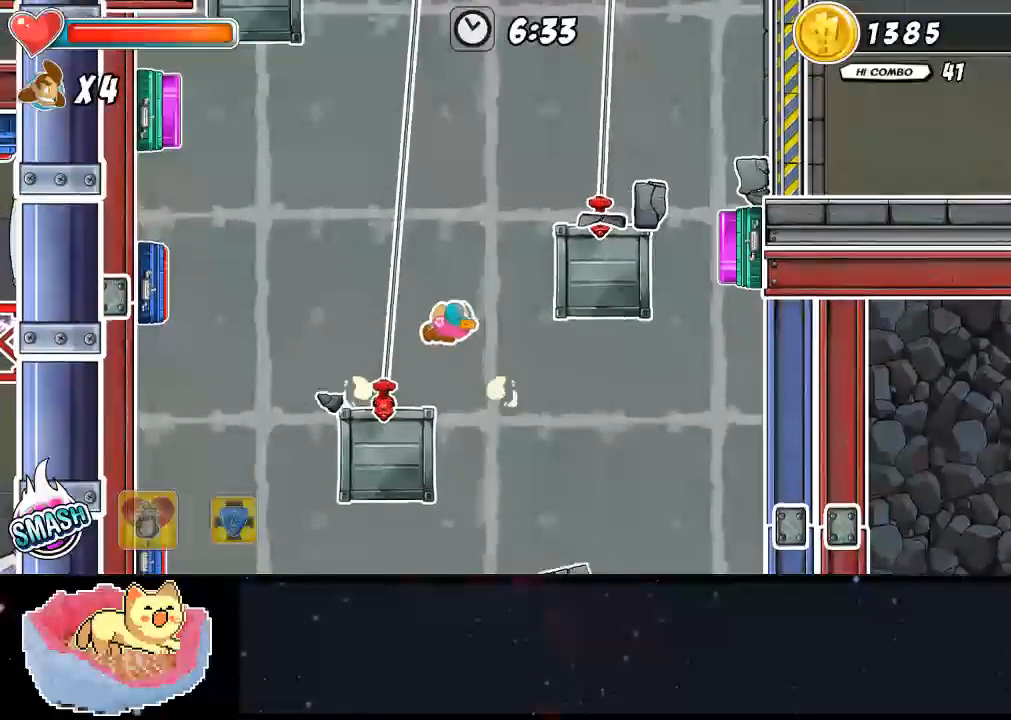
{"dt_ms": 500, "buttons": [], "left_stick": "center", "events": [[200, "Y", "down"], [400, "Y", "up"]]}